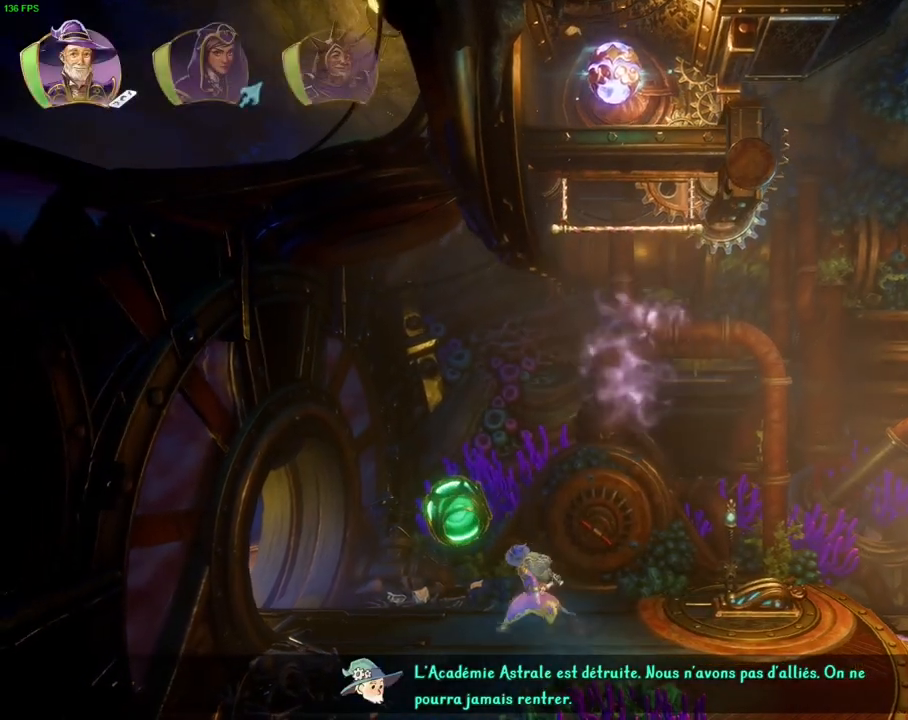
Gameplay with a controller (PlayStation layout); each line is a JSON object with the inputs held at the frame after it (dt_ms = milliseconds from this image to that frame). "events" lists button and stick changes between this image and that frame as [ms after this image, input, new state], when the widget could be followed in between. Not read: HOME TOUCHPAD.
{"dt_ms": 500, "buttons": [], "left_stick": "center", "right_stick": "center", "events": [[283, "left_stick", "right"], [350, "CROSS", "up"], [483, "left_stick", "center"]]}
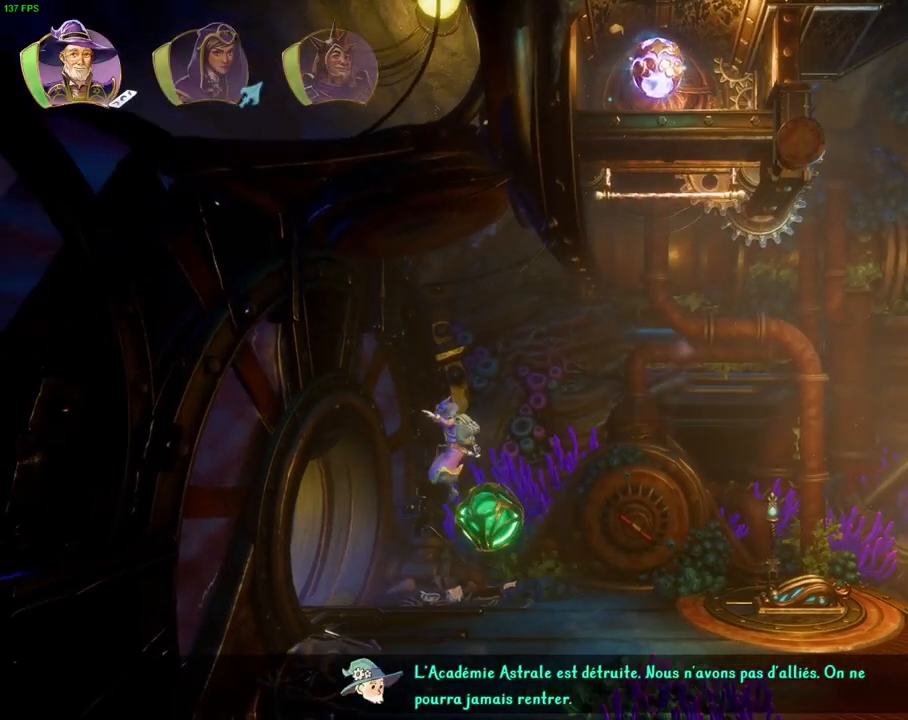
{"dt_ms": 500, "buttons": [], "left_stick": "center", "right_stick": "center", "events": []}
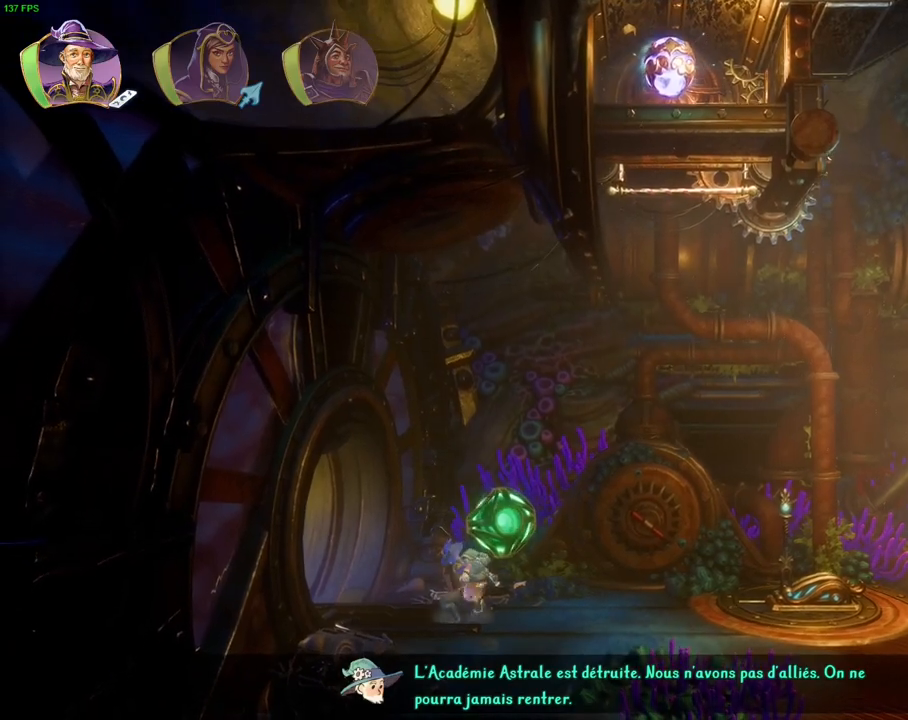
{"dt_ms": 500, "buttons": [], "left_stick": "center", "right_stick": "center", "events": []}
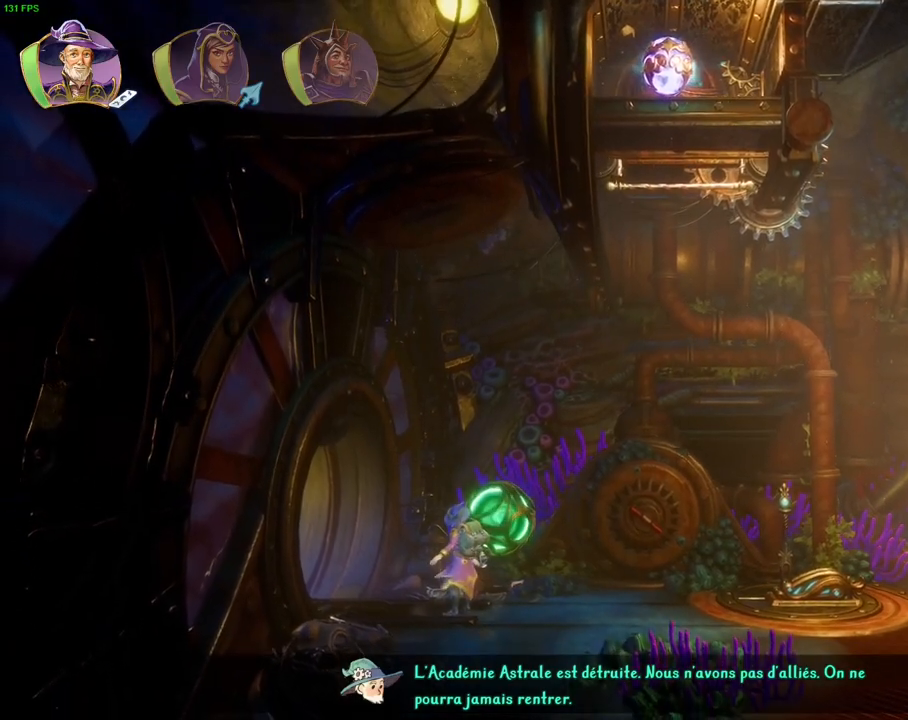
{"dt_ms": 500, "buttons": [], "left_stick": "right", "right_stick": "center", "events": [[317, "left_stick", "right"]]}
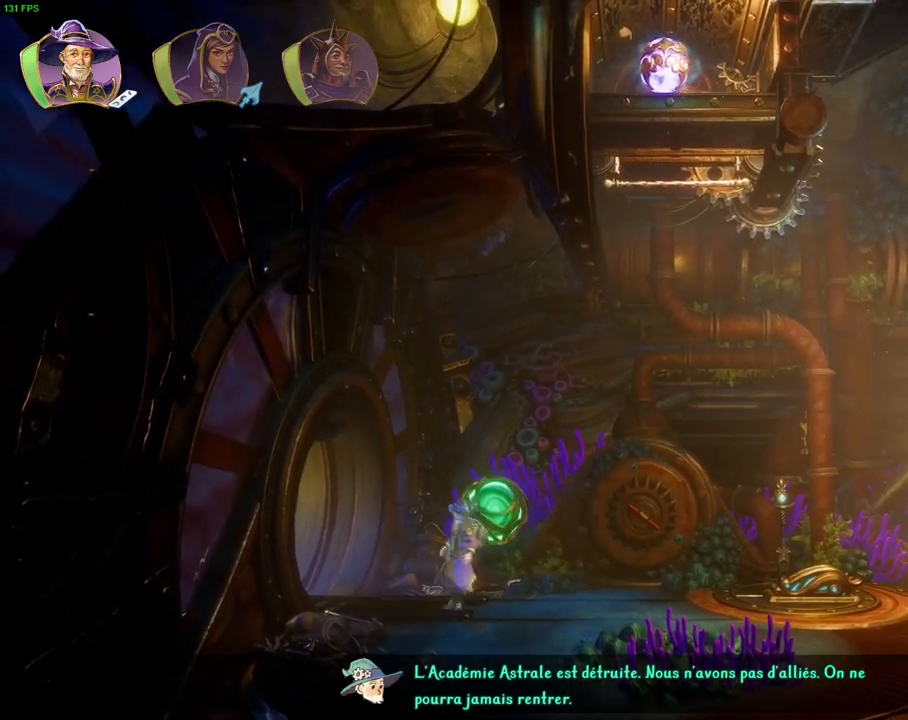
{"dt_ms": 500, "buttons": [], "left_stick": "right", "right_stick": "center", "events": []}
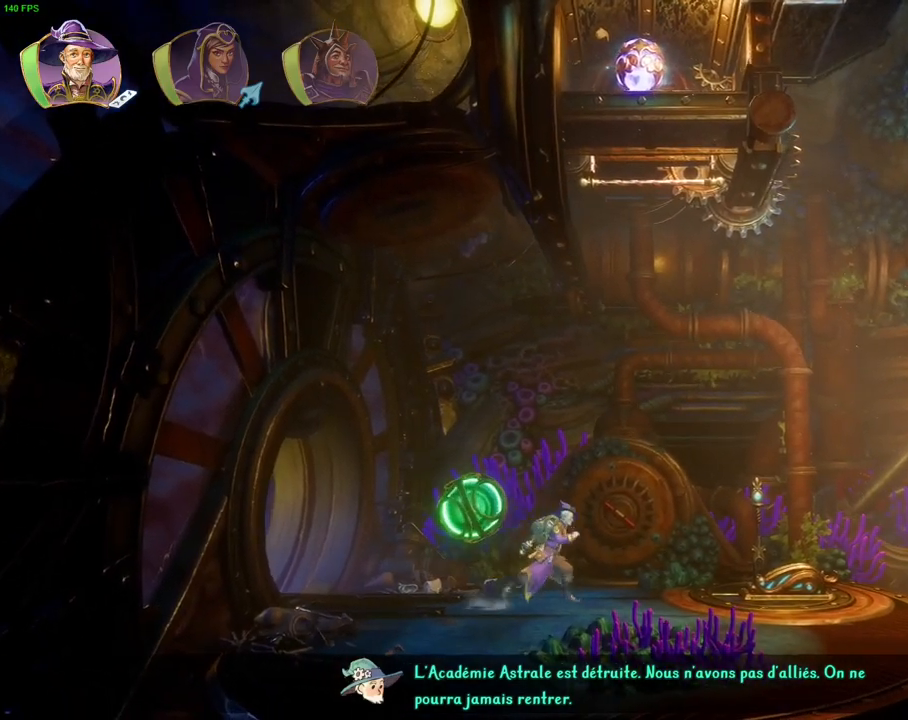
{"dt_ms": 1000, "buttons": ["CIRCLE"], "left_stick": "center", "right_stick": "center", "events": [[733, "CIRCLE", "down"], [750, "left_stick", "center"]]}
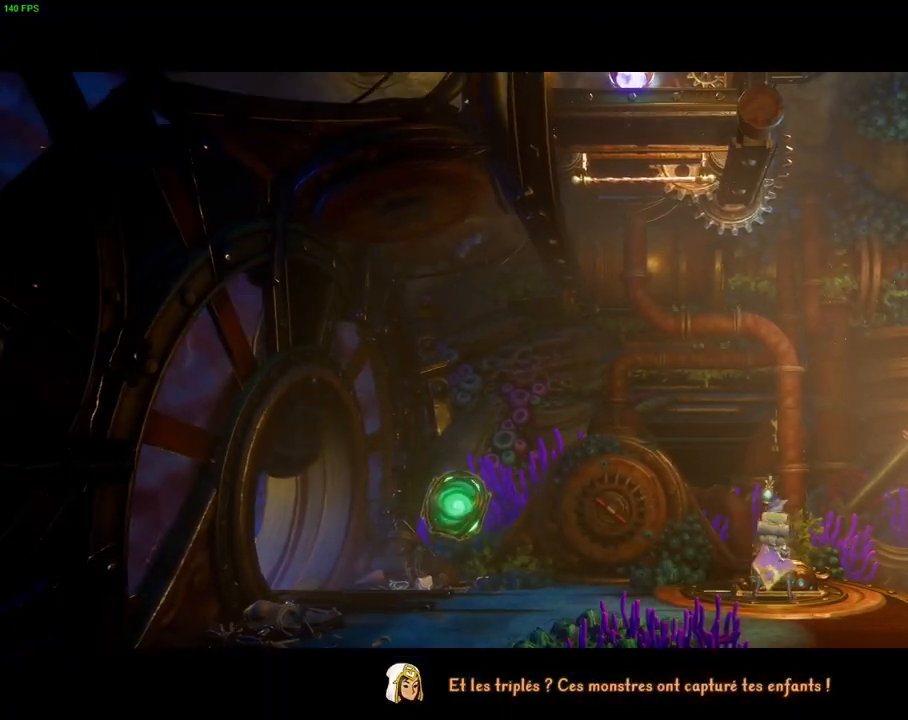
{"dt_ms": 500, "buttons": [], "left_stick": "left", "right_stick": "center", "events": [[350, "left_stick", "left"], [417, "CIRCLE", "up"]]}
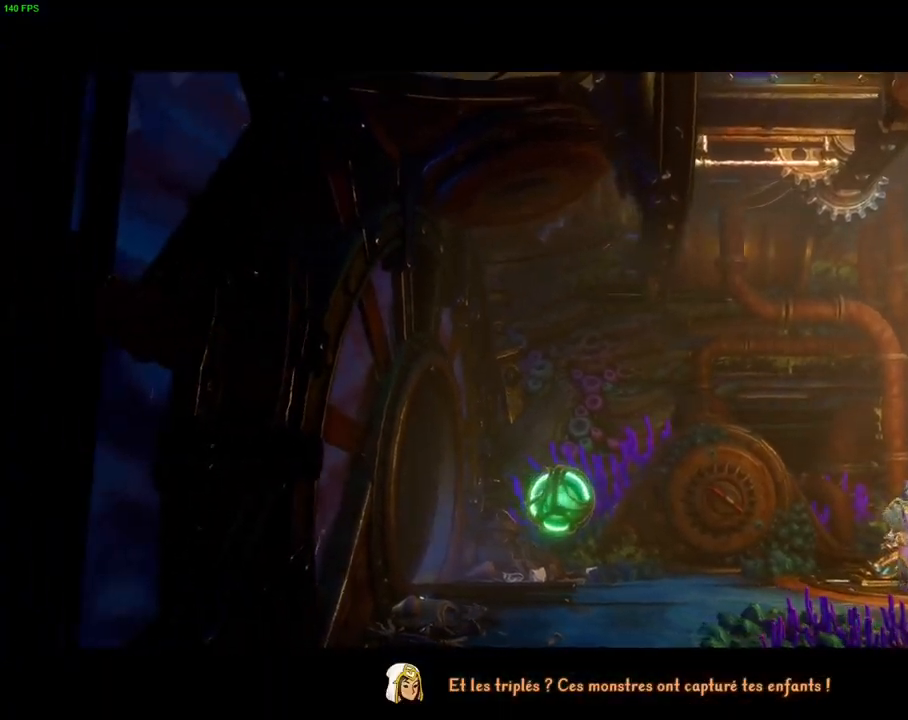
{"dt_ms": 500, "buttons": [], "left_stick": "center", "right_stick": "center", "events": [[217, "left_stick", "center"]]}
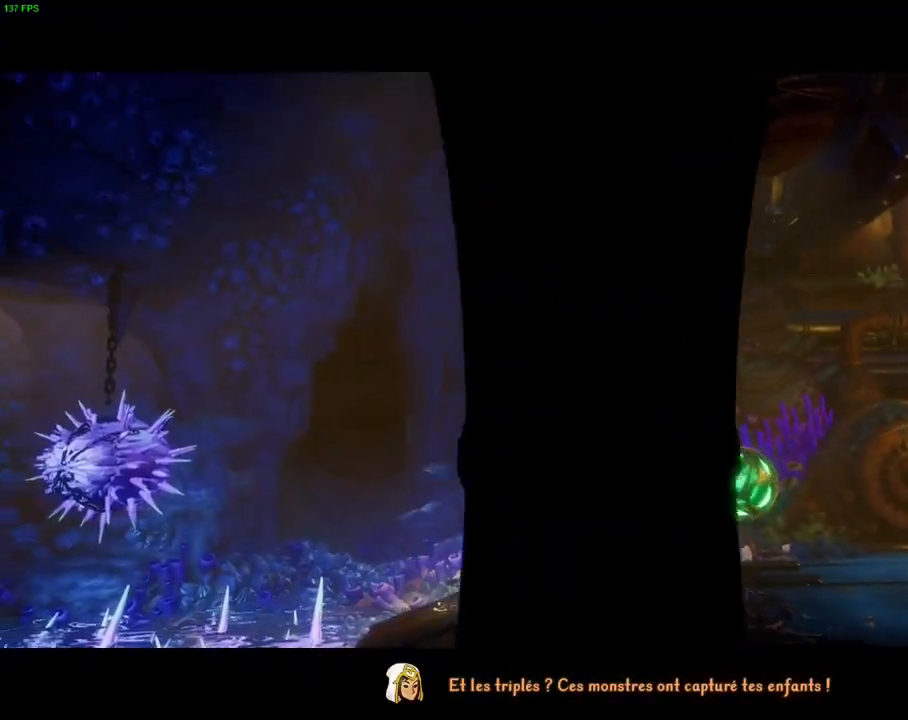
{"dt_ms": 500, "buttons": [], "left_stick": "center", "right_stick": "center", "events": []}
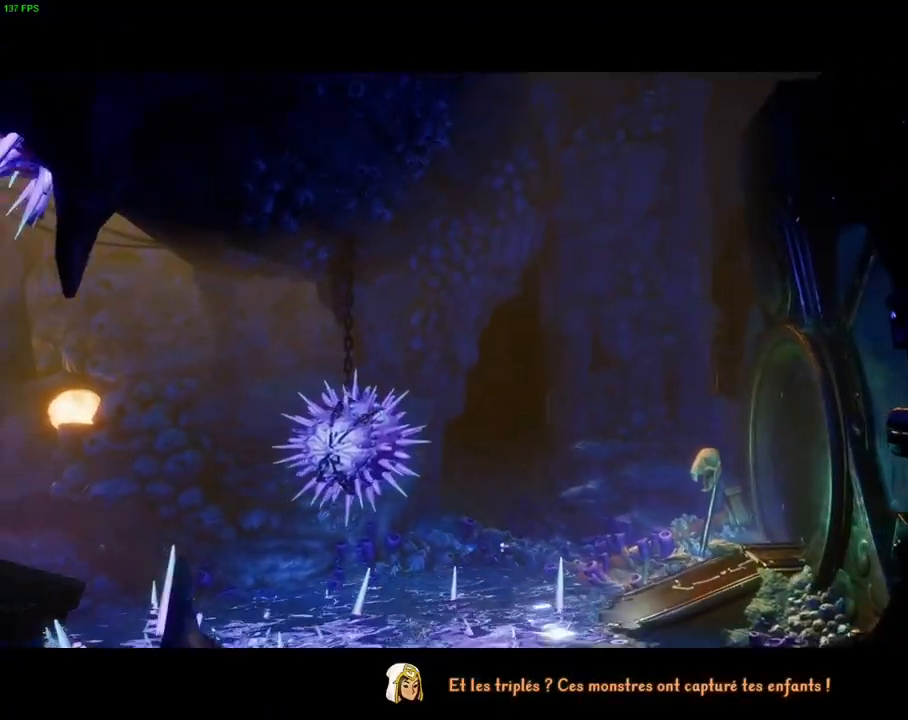
{"dt_ms": 500, "buttons": [], "left_stick": "center", "right_stick": "center", "events": []}
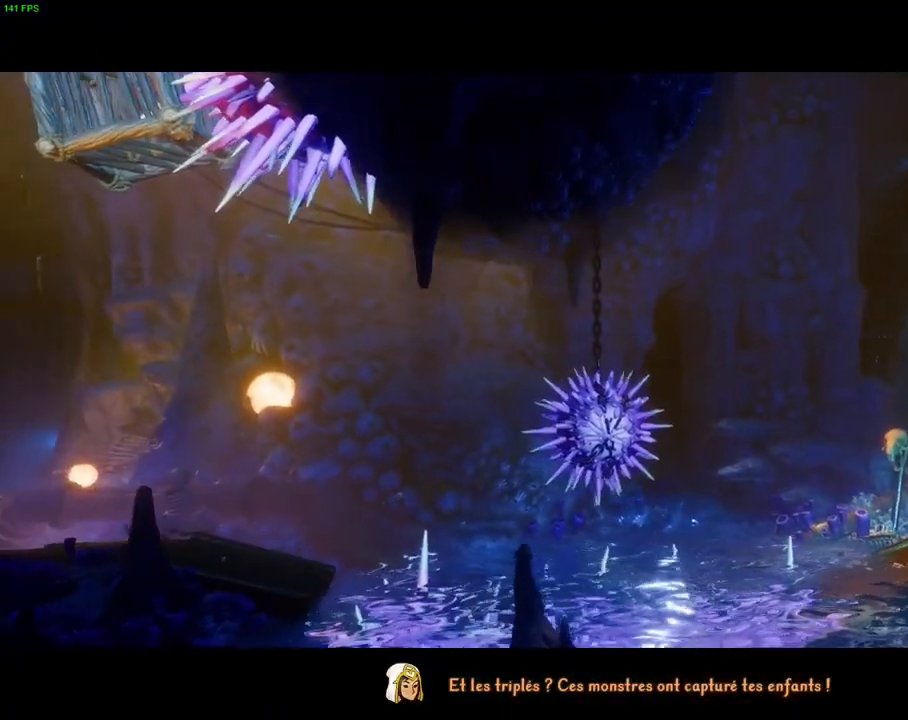
{"dt_ms": 500, "buttons": [], "left_stick": "center", "right_stick": "center", "events": []}
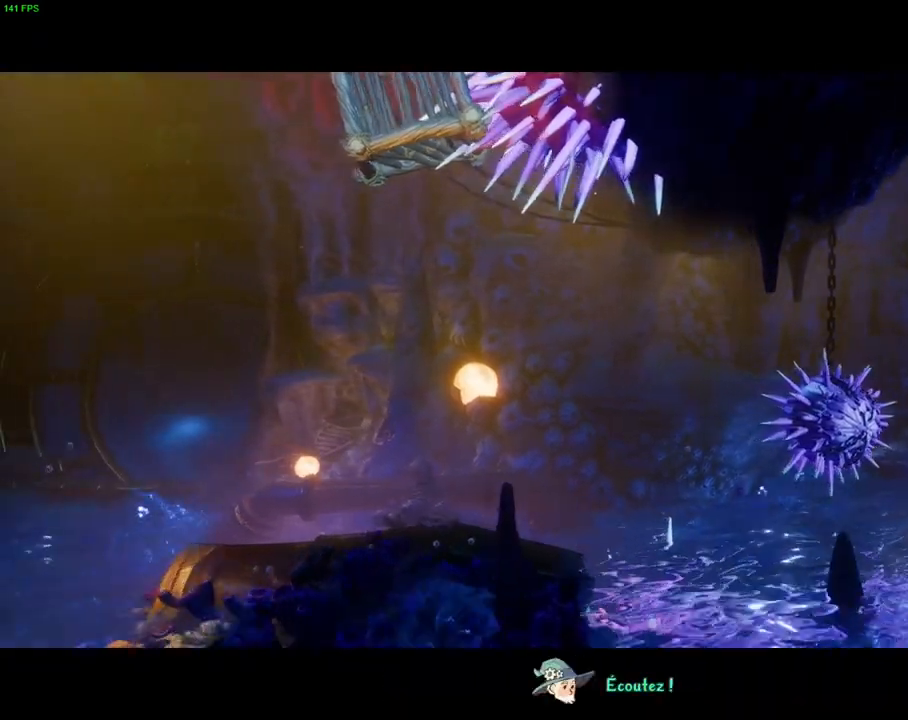
{"dt_ms": 500, "buttons": [], "left_stick": "center", "right_stick": "center", "events": []}
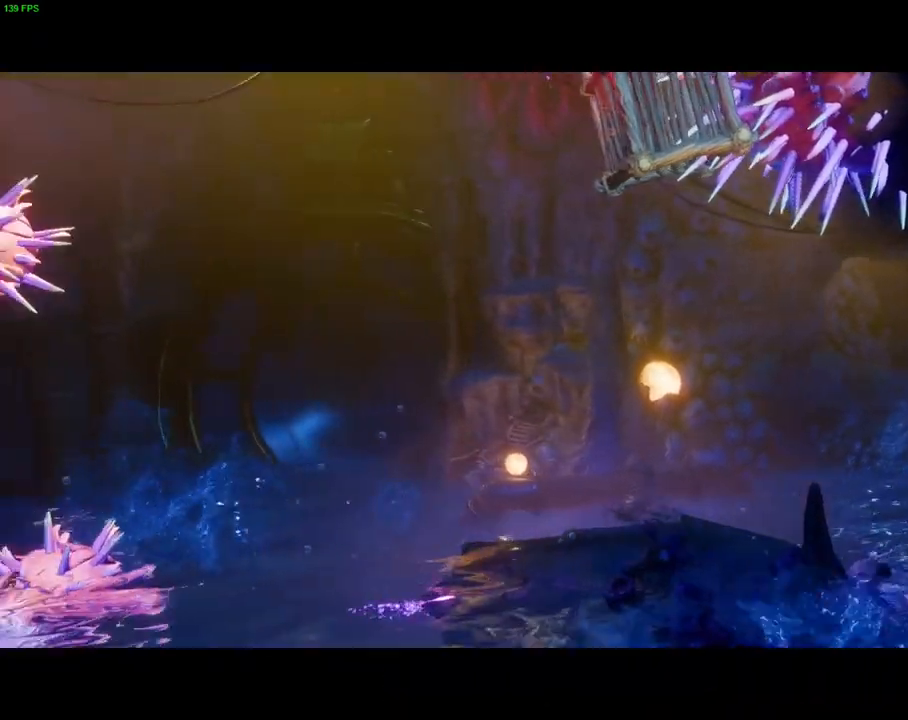
{"dt_ms": 1000, "buttons": [], "left_stick": "center", "right_stick": "center", "events": []}
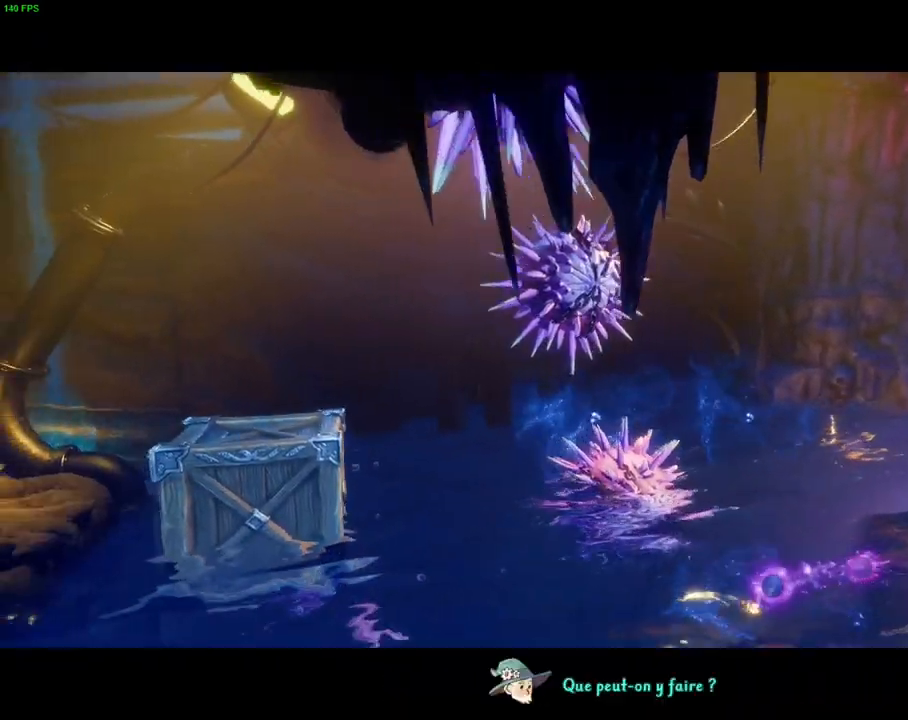
{"dt_ms": 500, "buttons": [], "left_stick": "center", "right_stick": "center", "events": []}
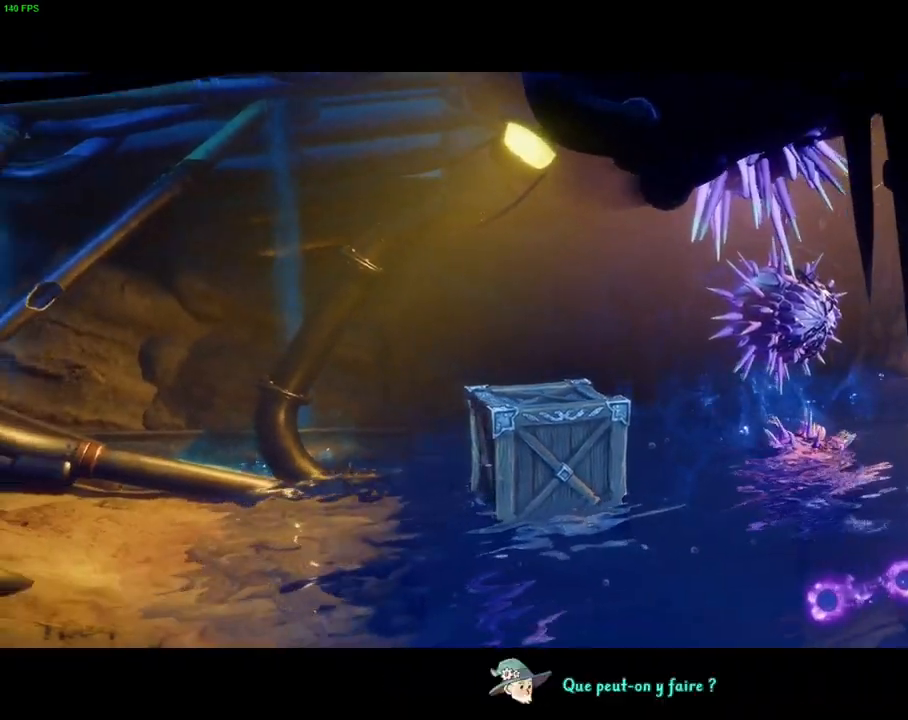
{"dt_ms": 500, "buttons": [], "left_stick": "center", "right_stick": "center", "events": []}
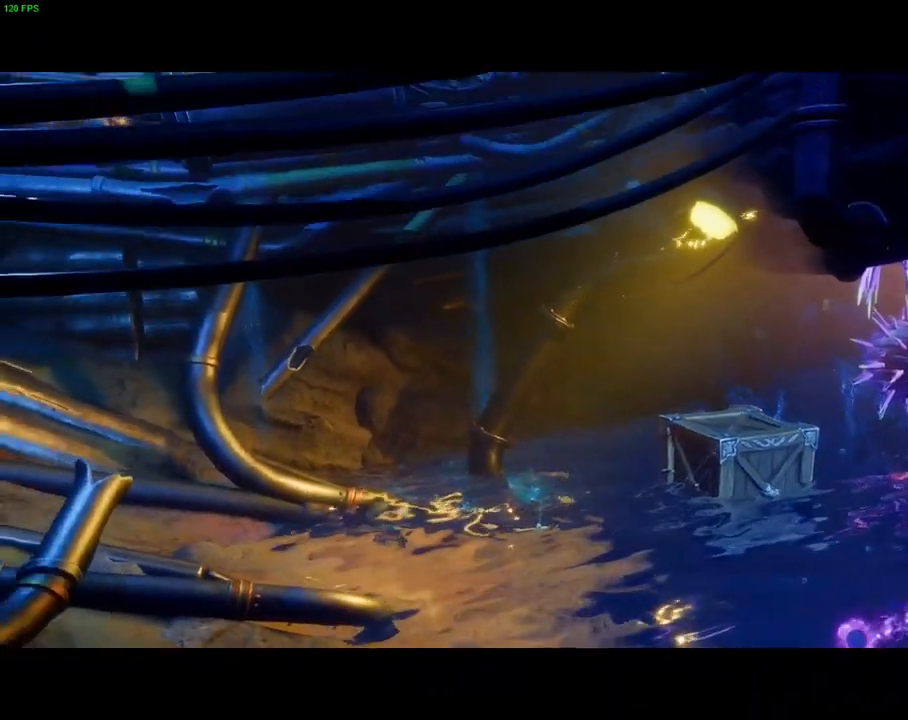
{"dt_ms": 500, "buttons": [], "left_stick": "center", "right_stick": "center", "events": []}
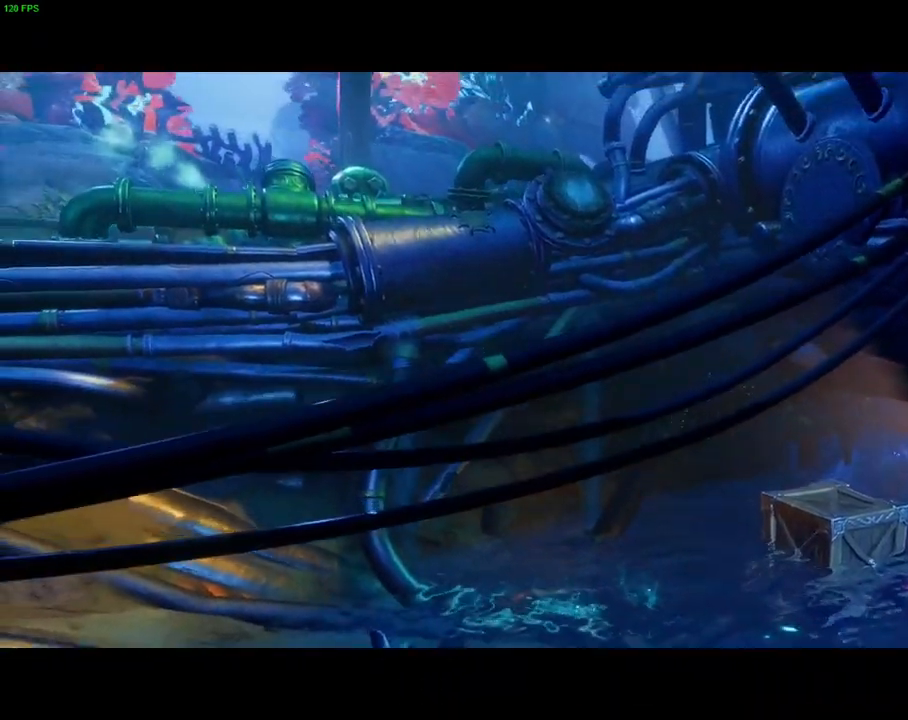
{"dt_ms": 500, "buttons": [], "left_stick": "center", "right_stick": "center", "events": [[317, "DPAD_RIGHT", "down"], [383, "DPAD_RIGHT", "up"]]}
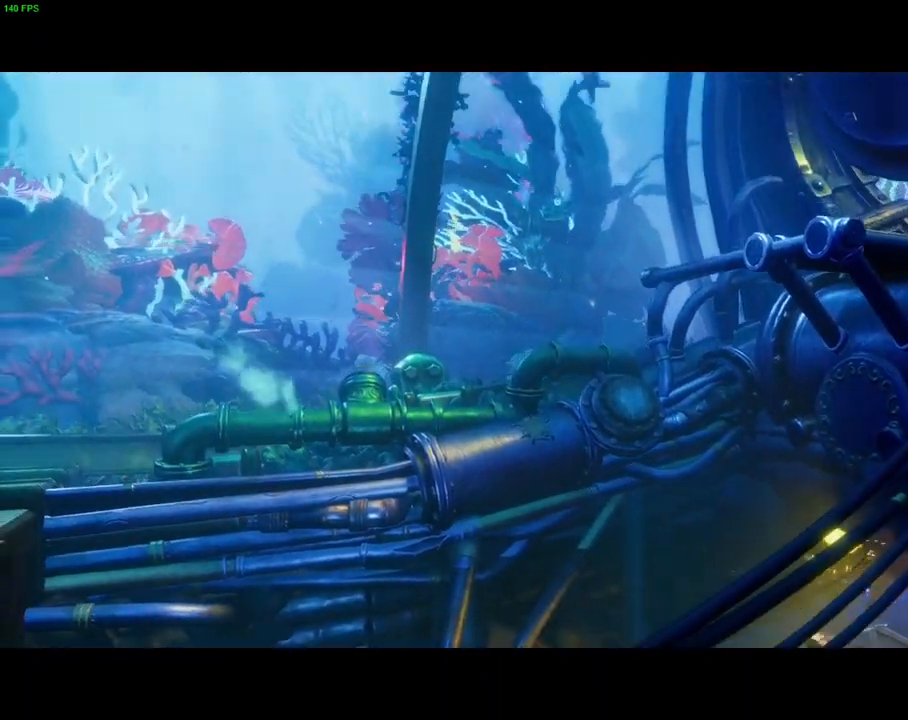
{"dt_ms": 500, "buttons": [], "left_stick": "center", "right_stick": "center", "events": []}
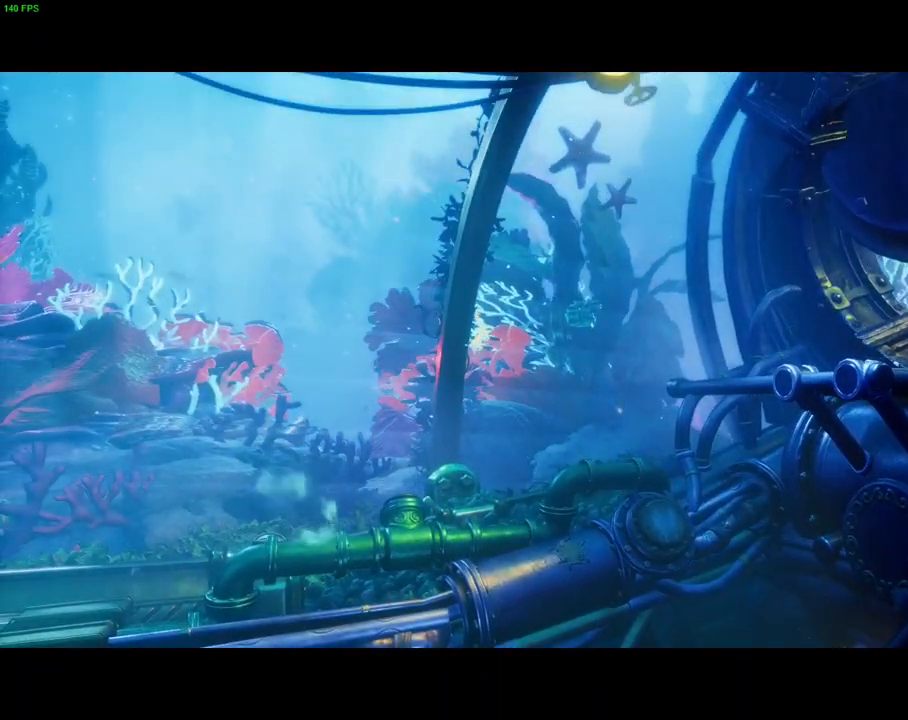
{"dt_ms": 500, "buttons": [], "left_stick": "center", "right_stick": "center", "events": []}
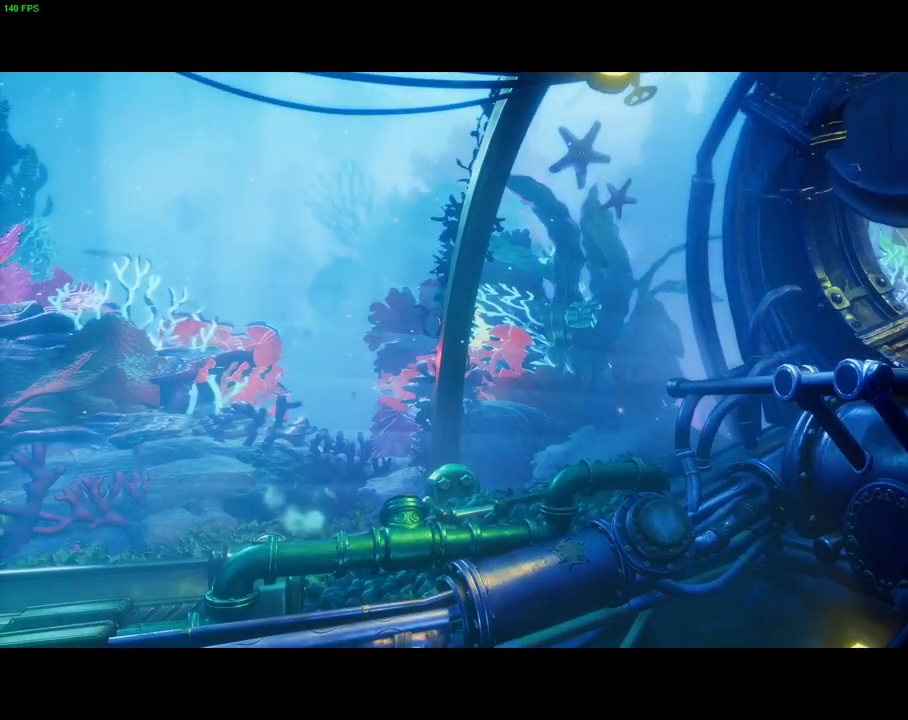
{"dt_ms": 500, "buttons": [], "left_stick": "center", "right_stick": "center", "events": []}